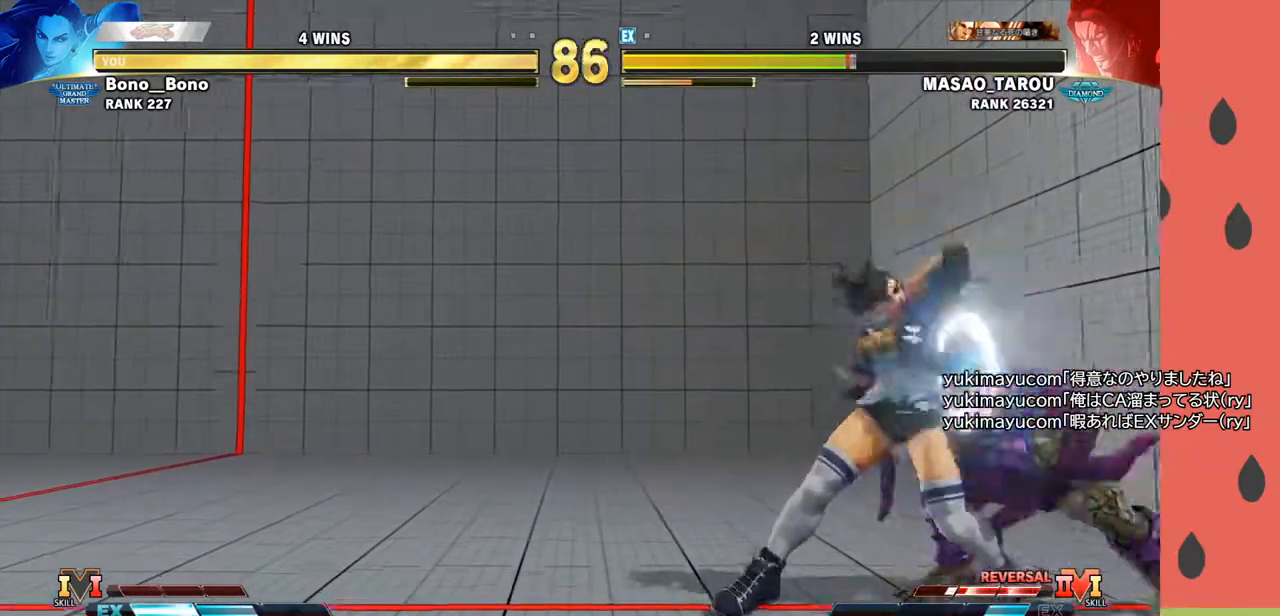
Gameplay with a controller (arcade stick); each line is a JSON object with the inputs held at the frame after it. "events" lists button and stick changes between this image and that frame as [ms after this image, input, new state], when the widget could be followed in between. Not read: L3 R3.
{"buttons": [], "left_stick": "down", "events": [[367, "left_stick", "down"], [383, "CIRCLE", "down"], [483, "CIRCLE", "up"]]}
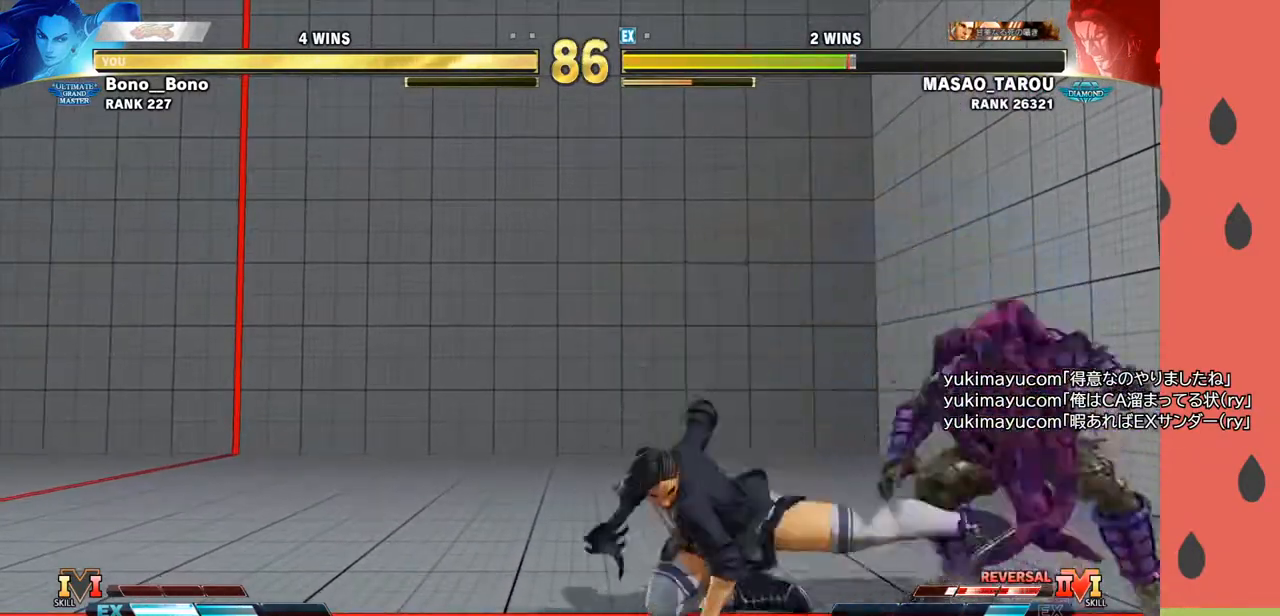
{"buttons": [], "left_stick": "left", "events": [[33, "left_stick", "right"], [117, "left_stick", "down"], [217, "left_stick", "right"], [267, "SQUARE", "down"], [367, "left_stick", "left"], [383, "SQUARE", "up"]]}
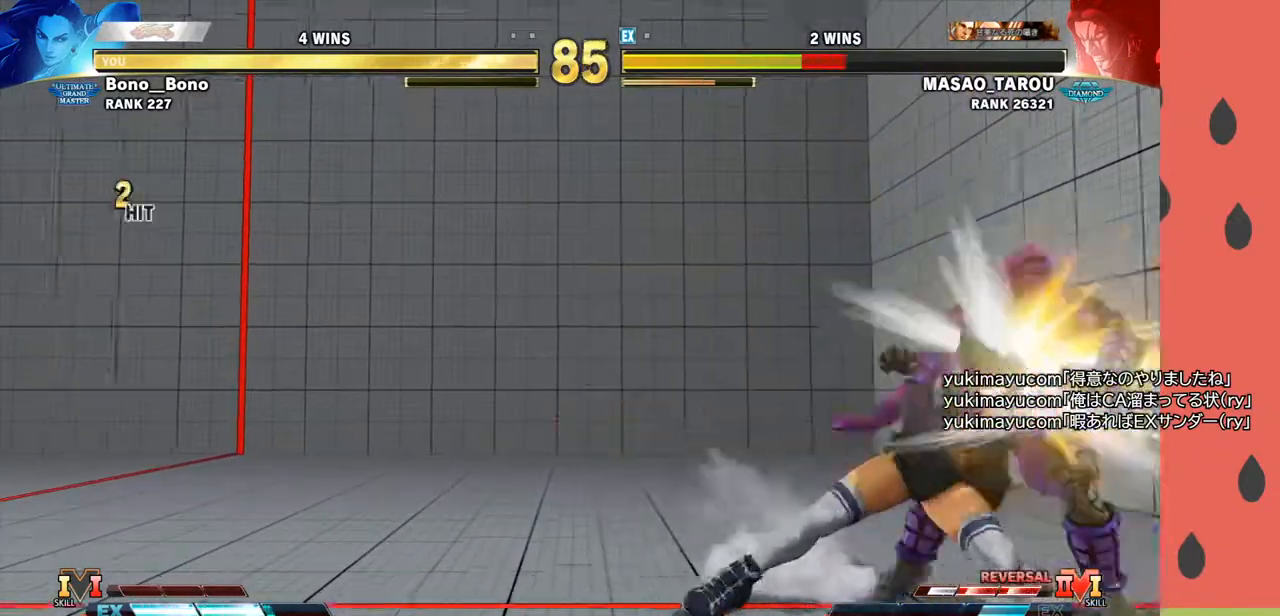
{"buttons": [], "left_stick": "down", "events": [[167, "left_stick", "center"], [467, "left_stick", "down"]]}
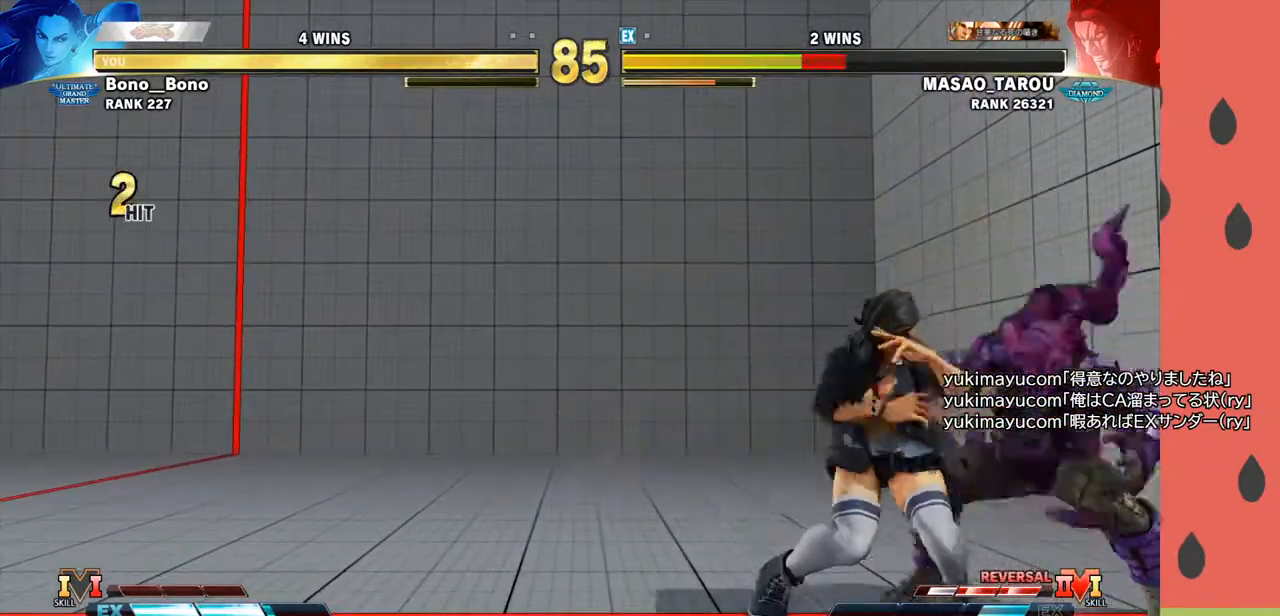
{"buttons": ["SQUARE"], "left_stick": "right", "events": [[33, "CROSS", "down"], [117, "CROSS", "up"], [350, "SQUARE", "down"], [417, "SQUARE", "up"], [450, "left_stick", "right"], [483, "SQUARE", "down"]]}
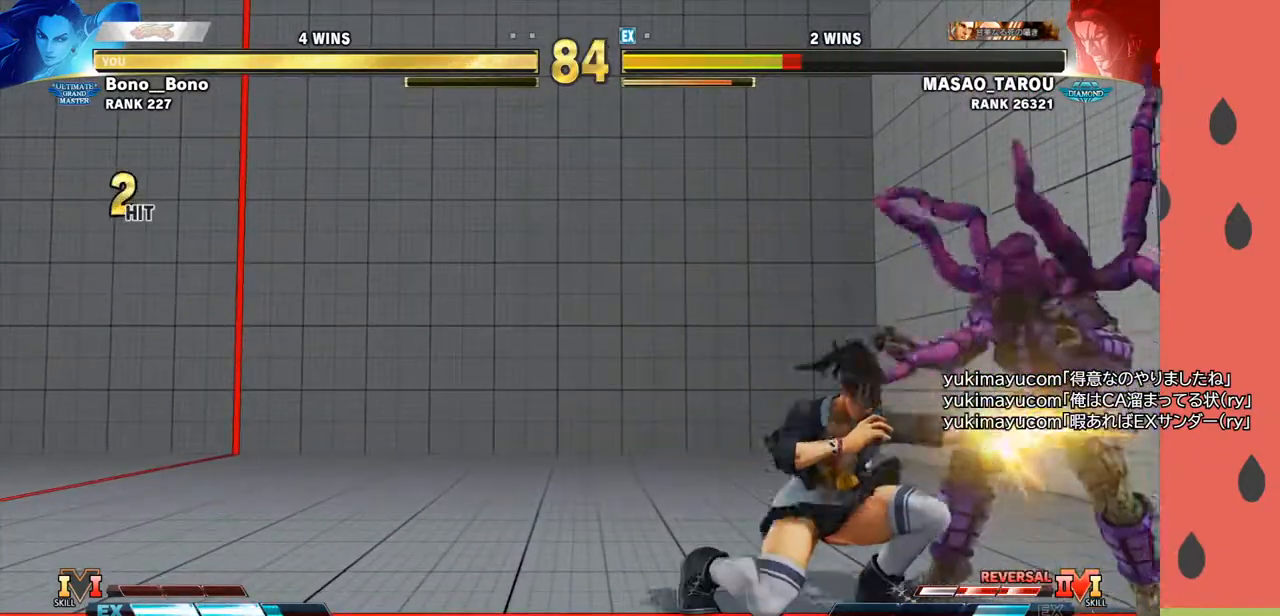
{"buttons": [], "left_stick": "right", "events": [[17, "left_stick", "center"], [50, "SQUARE", "up"], [333, "left_stick", "right"]]}
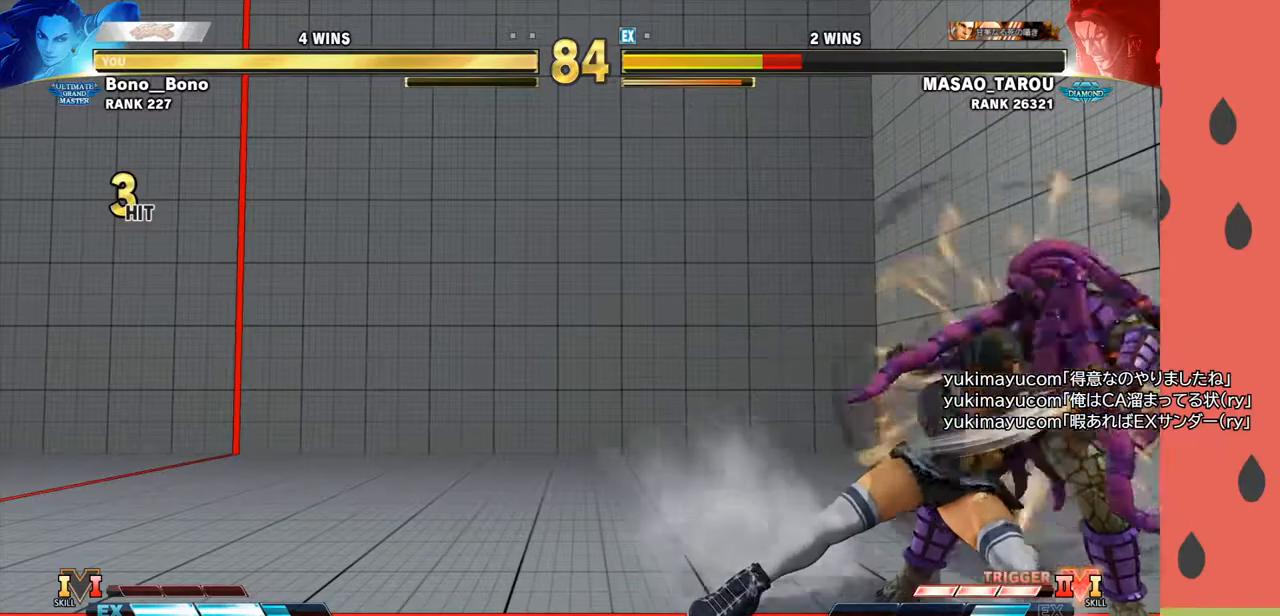
{"buttons": [], "left_stick": "left", "events": [[300, "CROSS", "down"], [300, "SQUARE", "down"], [350, "left_stick", "left"], [383, "SQUARE", "up"], [400, "CROSS", "up"]]}
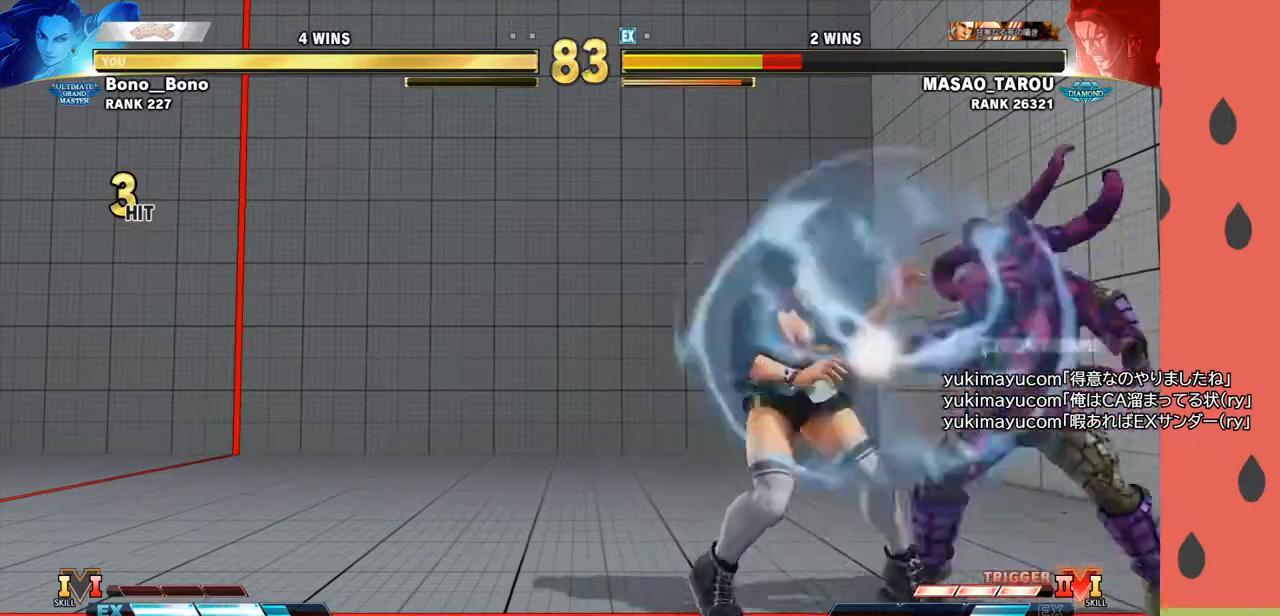
{"buttons": [], "left_stick": "center", "events": [[283, "left_stick", "center"]]}
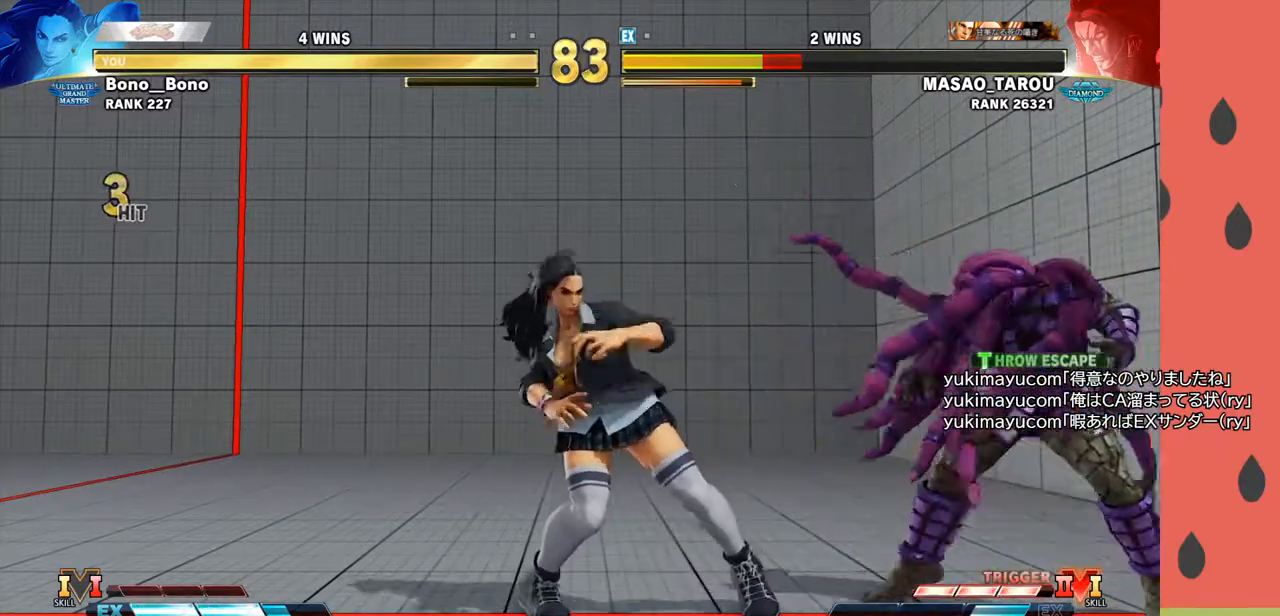
{"buttons": [], "left_stick": "left", "events": [[17, "left_stick", "down"], [117, "left_stick", "left"], [150, "R1", "down"], [200, "R1", "up"]]}
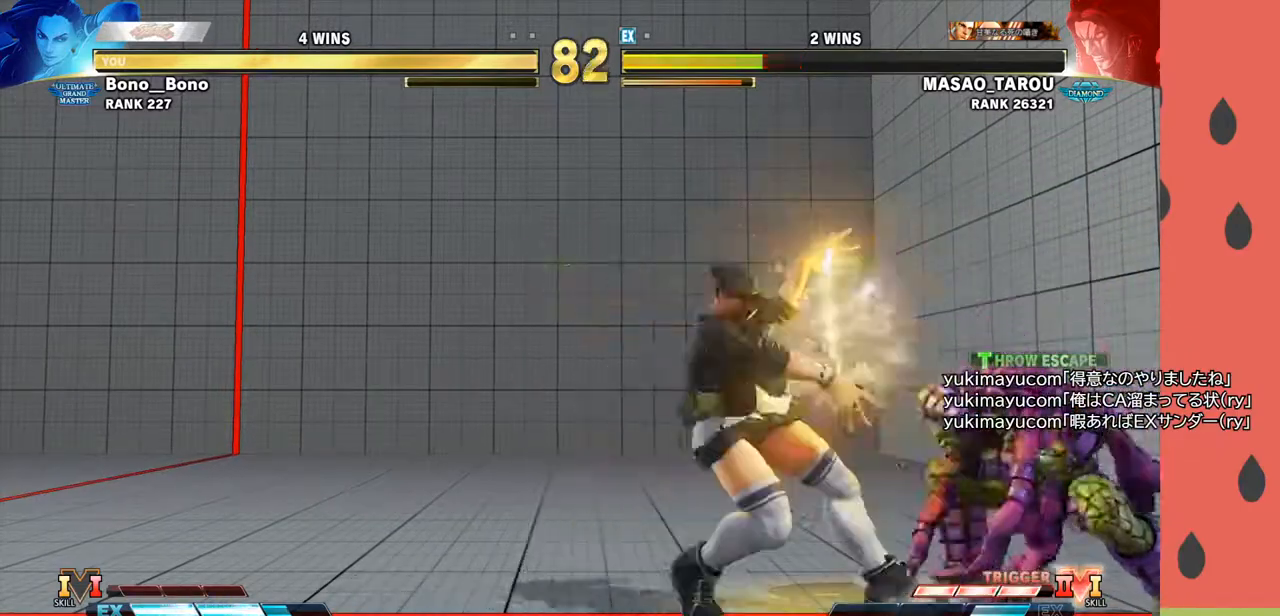
{"buttons": [], "left_stick": "right", "events": [[150, "left_stick", "center"], [350, "left_stick", "right"]]}
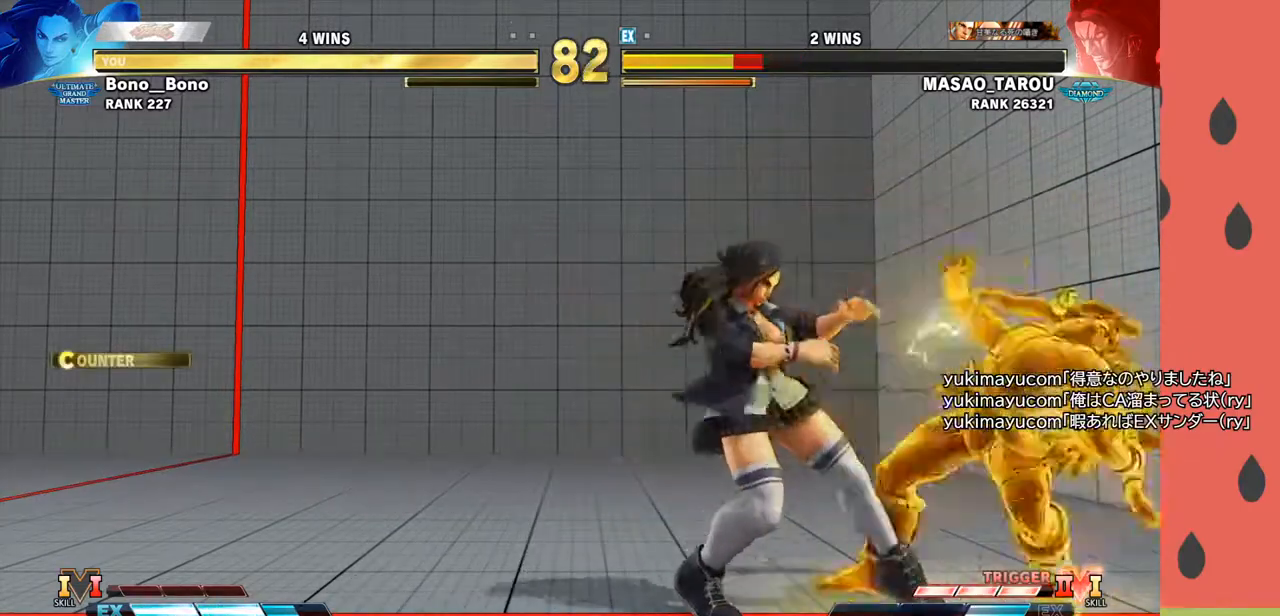
{"buttons": [], "left_stick": "left", "events": [[67, "TRIANGLE", "down"], [67, "left_stick", "left"], [133, "TRIANGLE", "up"], [233, "left_stick", "down-left"], [433, "left_stick", "left"]]}
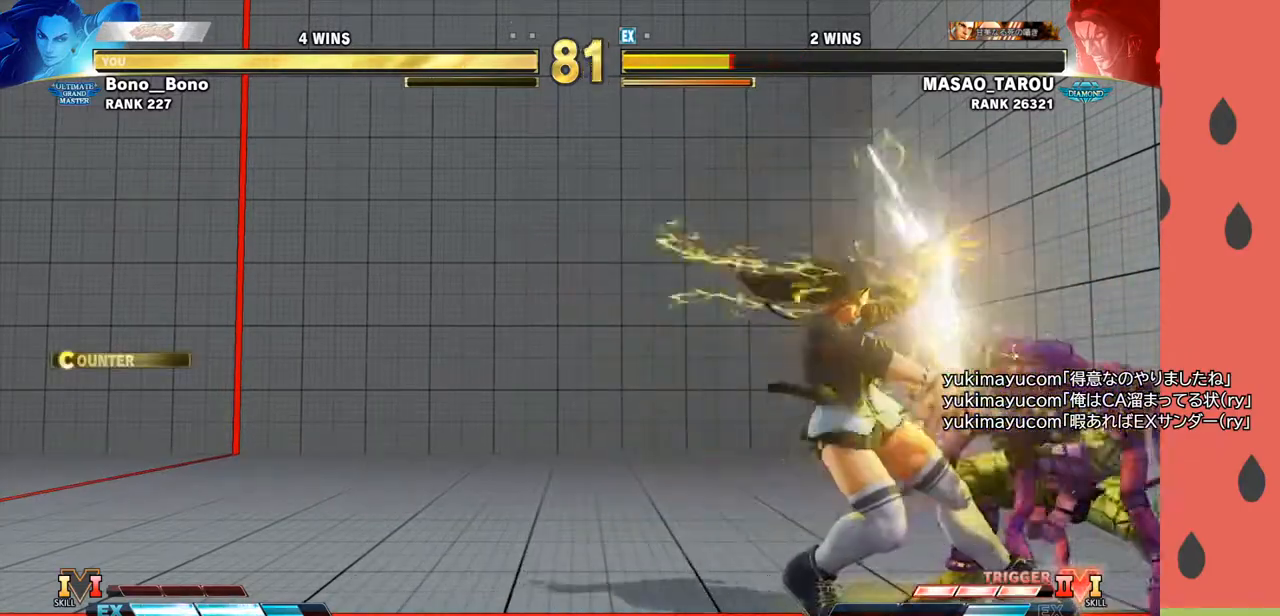
{"buttons": [], "left_stick": "left", "events": []}
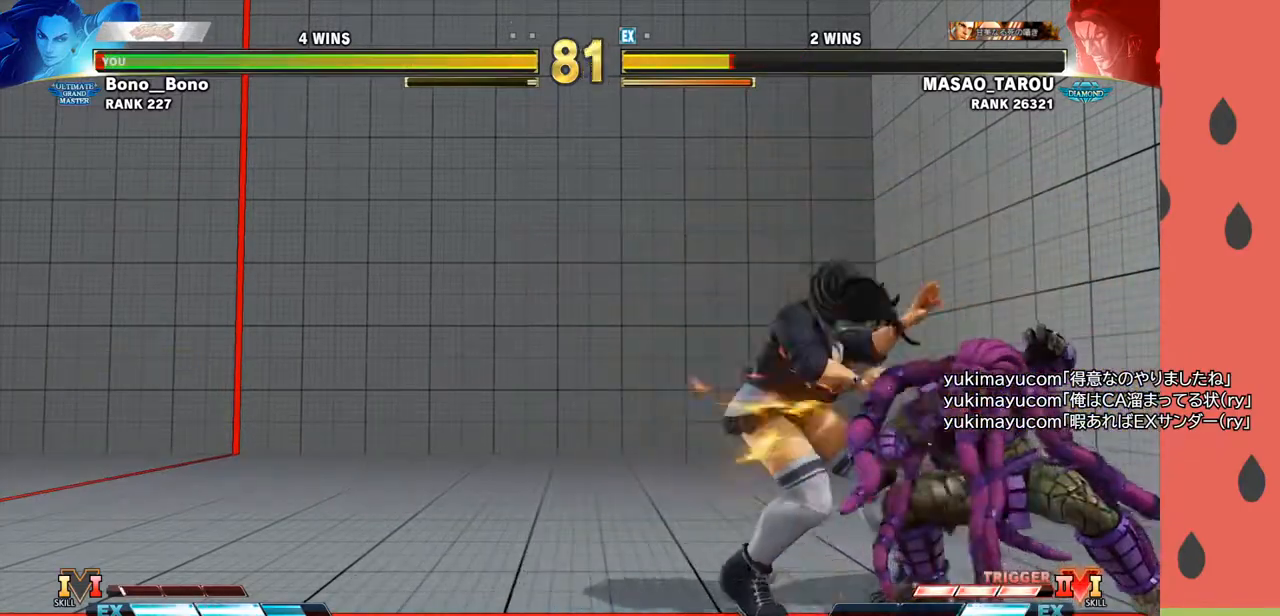
{"buttons": [], "left_stick": "down-left", "events": [[150, "SQUARE", "down"], [217, "SQUARE", "up"], [300, "left_stick", "down-right"], [333, "SQUARE", "down"], [417, "SQUARE", "up"], [467, "left_stick", "down-left"]]}
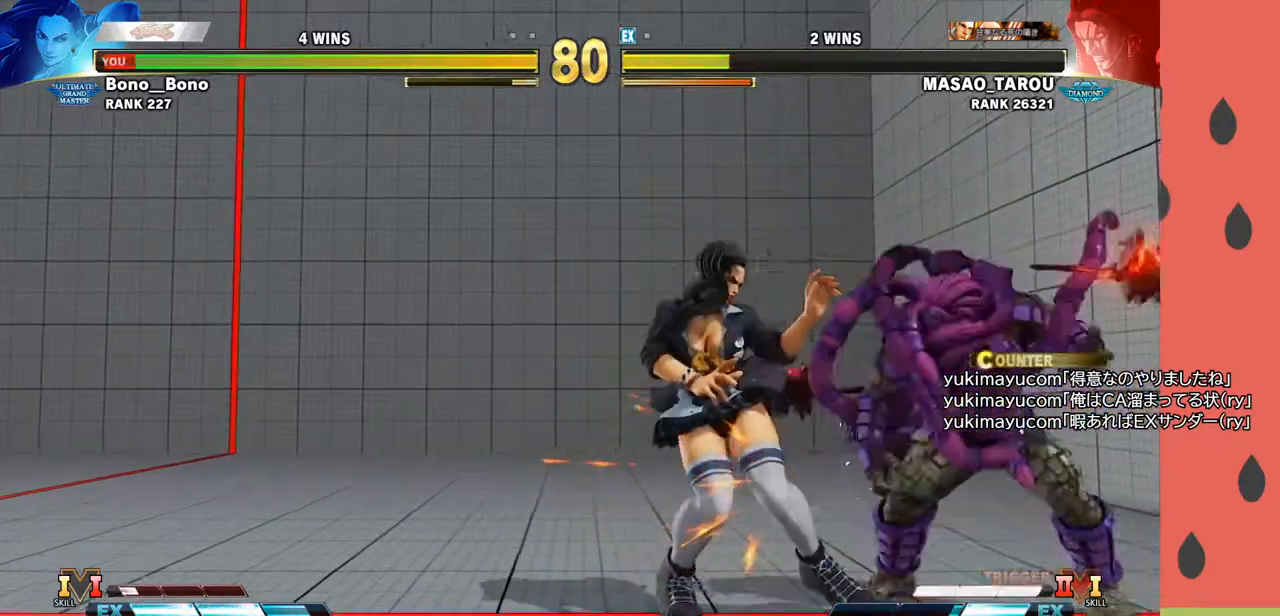
{"buttons": [], "left_stick": "left", "events": [[300, "left_stick", "left"]]}
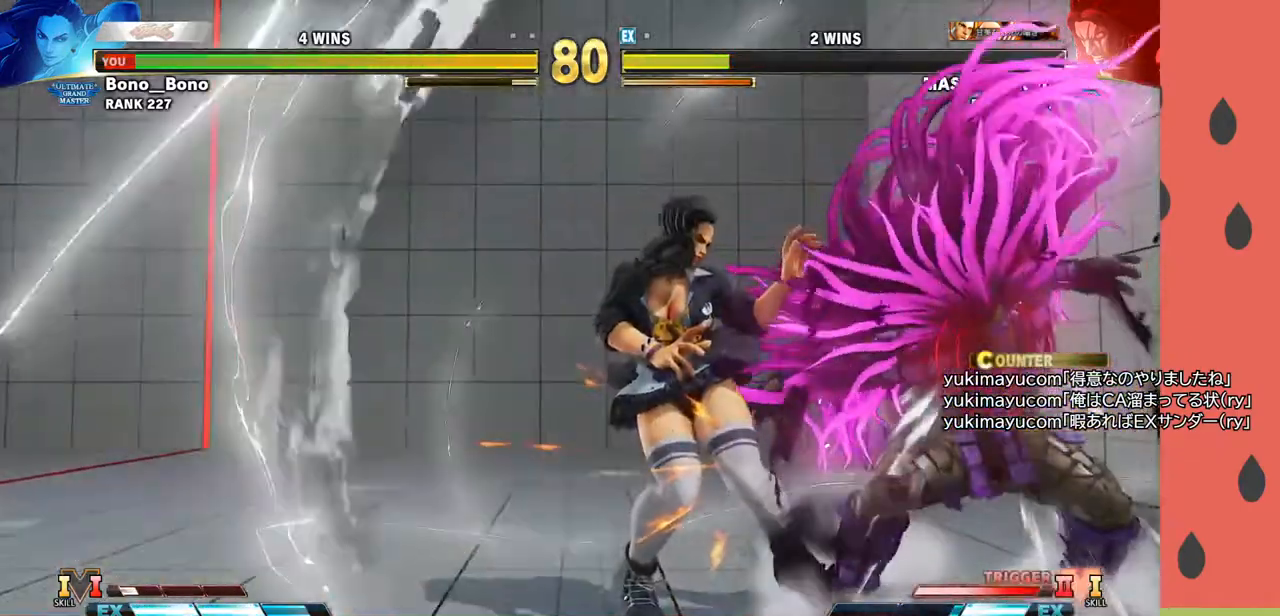
{"buttons": [], "left_stick": "down-left", "events": [[400, "left_stick", "down-left"]]}
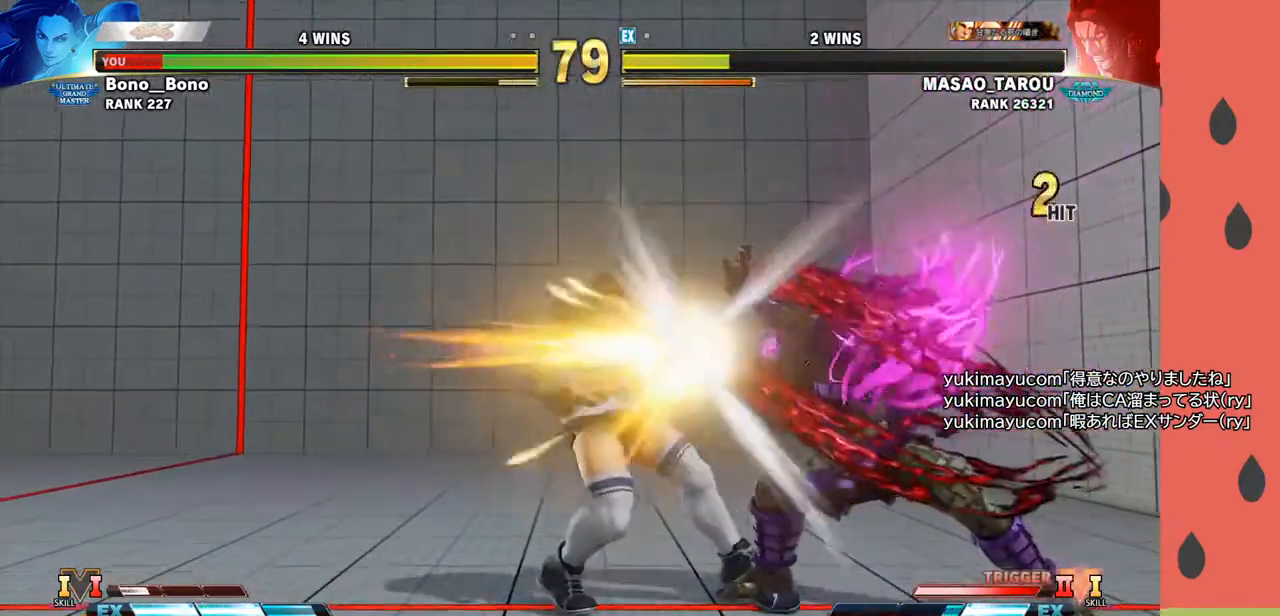
{"buttons": [], "left_stick": "left", "events": [[283, "left_stick", "left"]]}
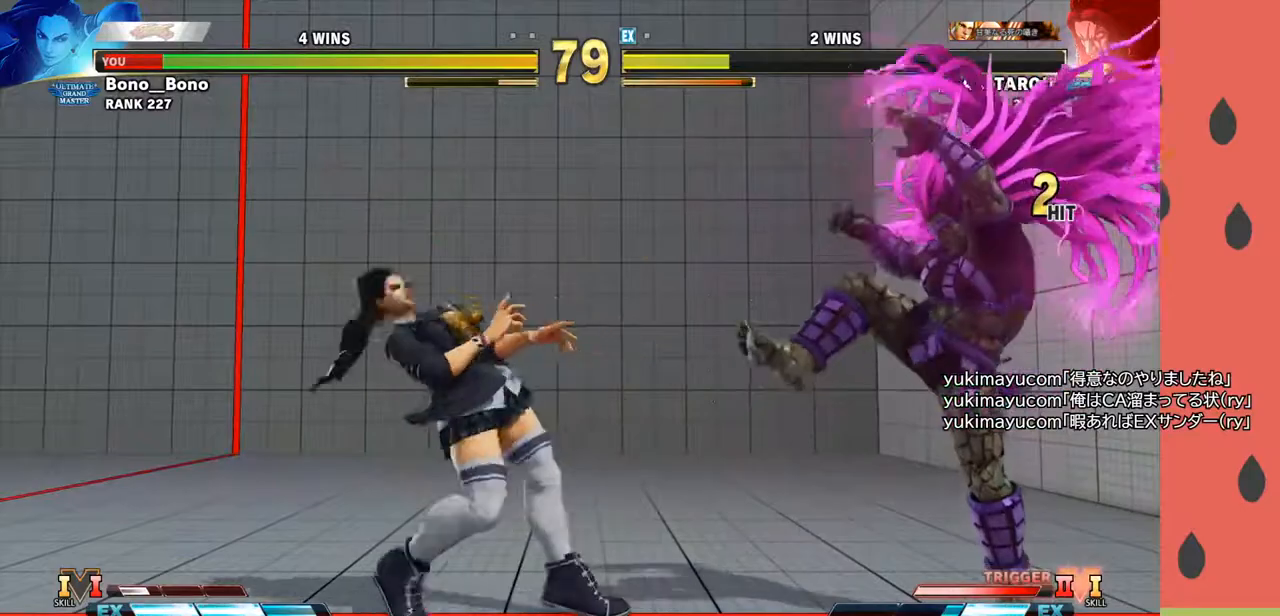
{"buttons": [], "left_stick": "center", "events": [[467, "left_stick", "center"]]}
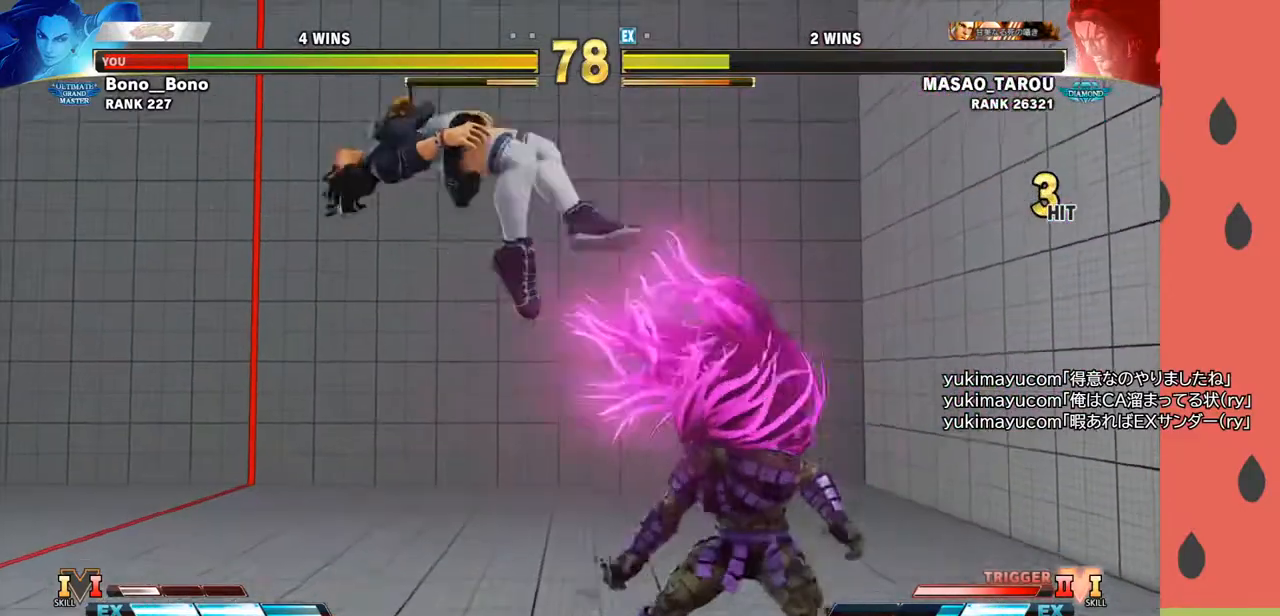
{"buttons": [], "left_stick": "center", "events": [[217, "left_stick", "left"], [317, "left_stick", "center"], [367, "left_stick", "left"], [500, "left_stick", "center"]]}
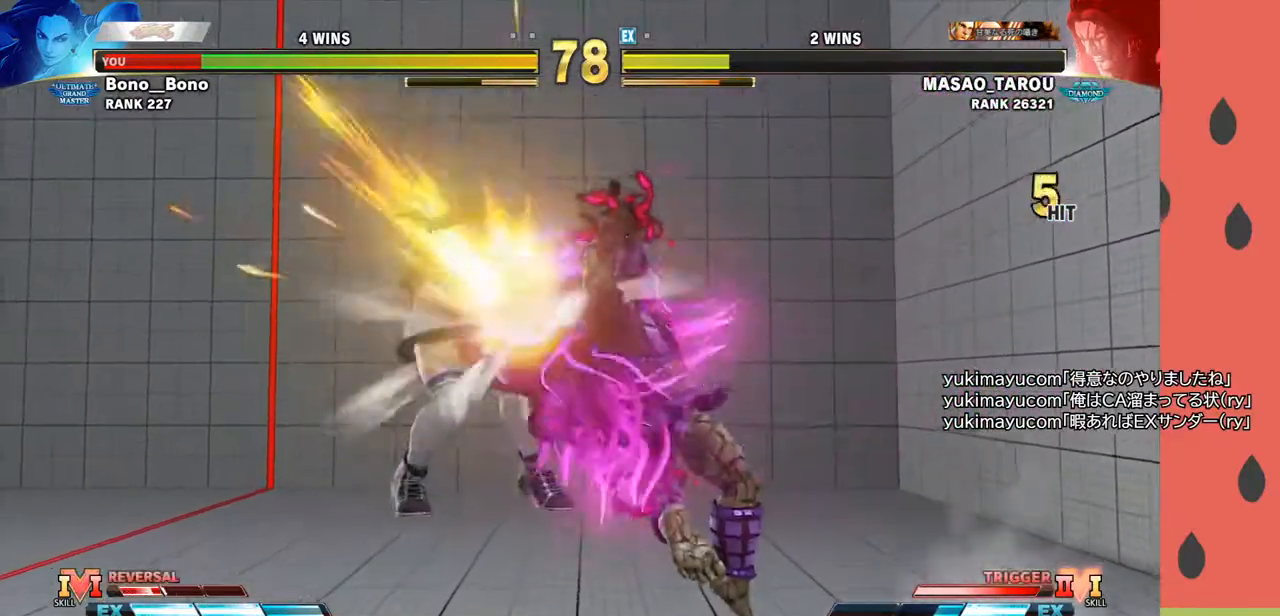
{"buttons": [], "left_stick": "center", "events": []}
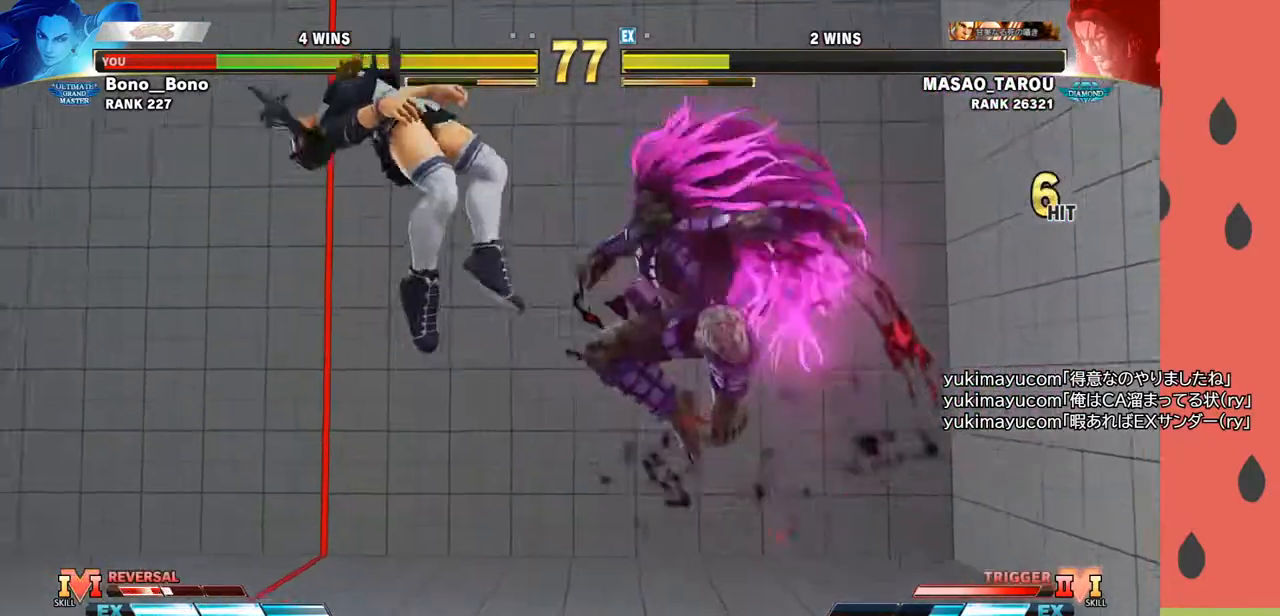
{"buttons": [], "left_stick": "left", "events": [[83, "left_stick", "left"], [183, "left_stick", "center"], [250, "left_stick", "left"], [350, "left_stick", "center"], [400, "left_stick", "left"]]}
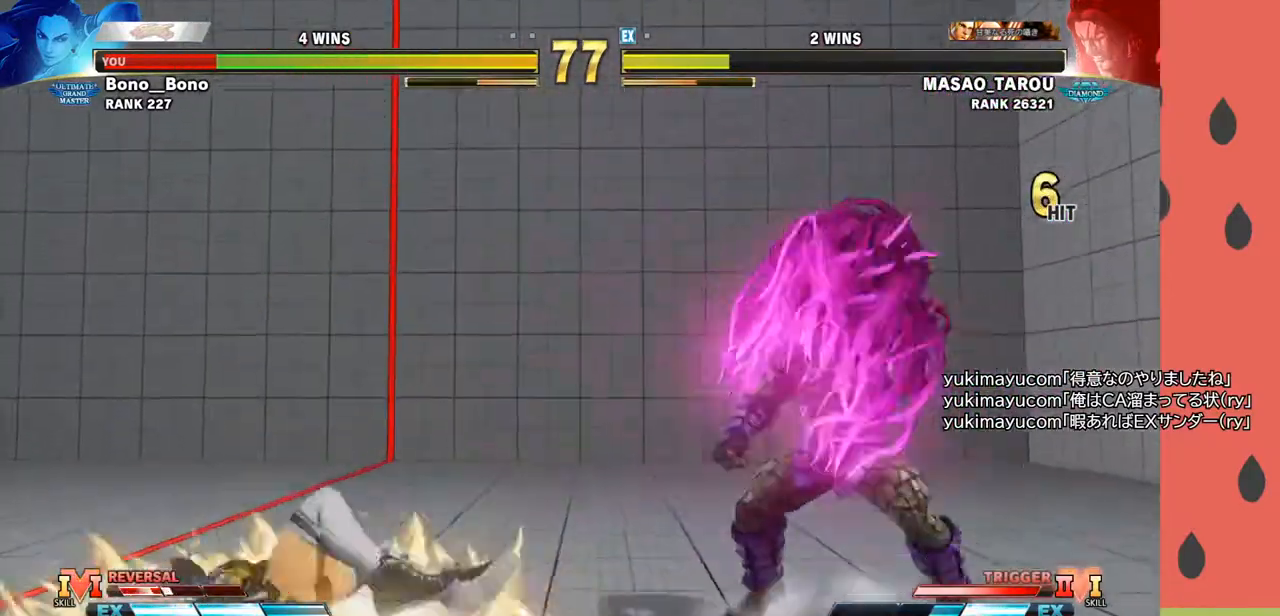
{"buttons": [], "left_stick": "down-left", "events": [[17, "left_stick", "center"], [67, "left_stick", "left"], [333, "left_stick", "down-left"]]}
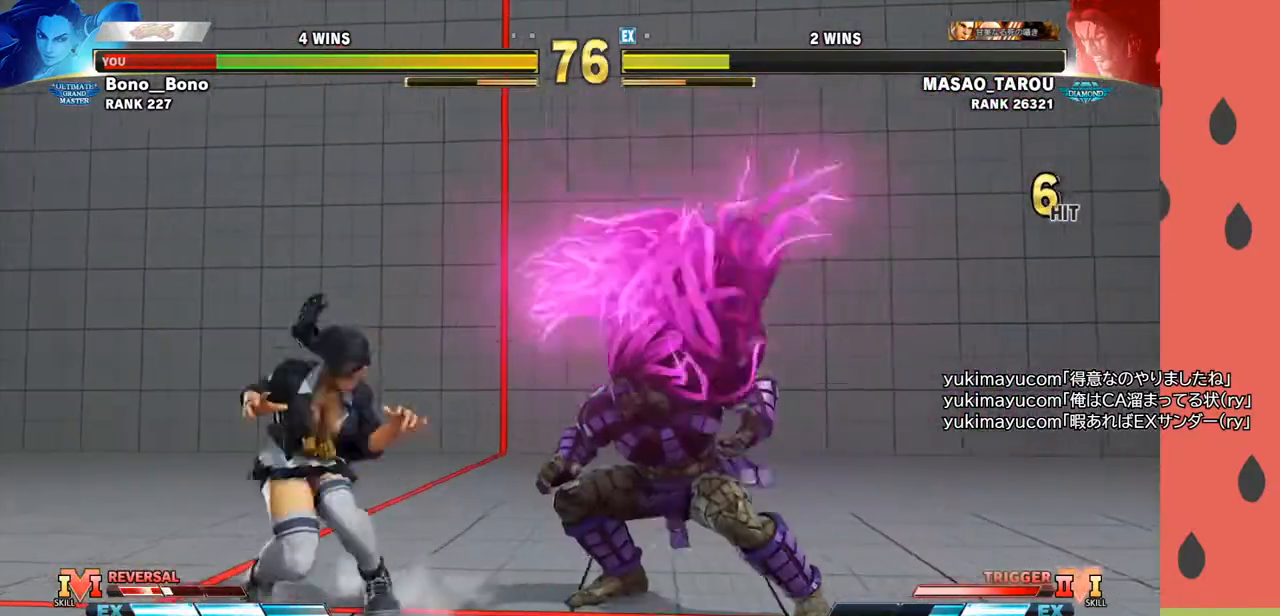
{"buttons": ["R1"], "left_stick": "down-left", "events": [[483, "R1", "down"]]}
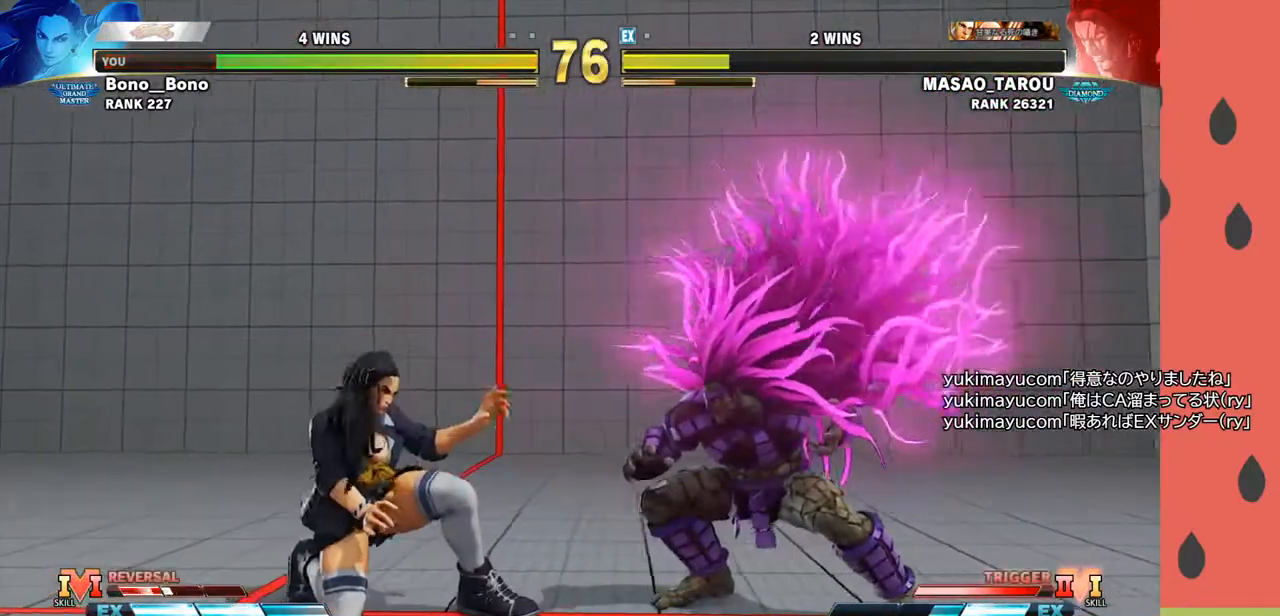
{"buttons": [], "left_stick": "down-left", "events": [[83, "R1", "up"], [233, "R1", "down"], [300, "R1", "up"], [317, "left_stick", "left"], [417, "left_stick", "down-left"]]}
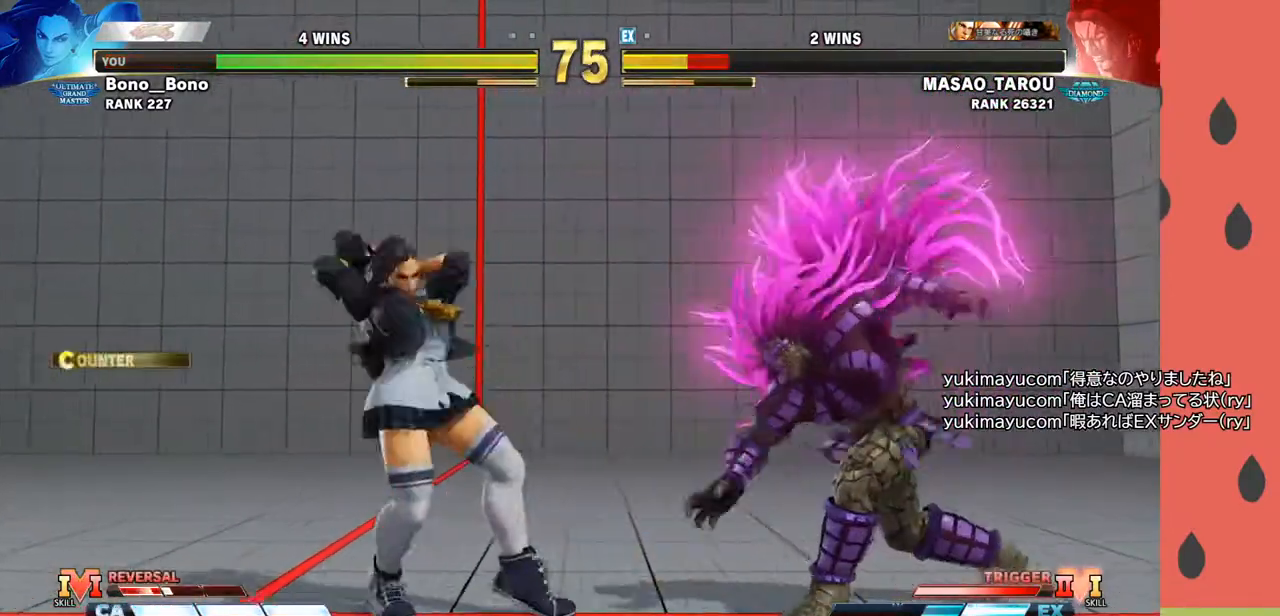
{"buttons": [], "left_stick": "center", "events": [[150, "left_stick", "left"], [283, "left_stick", "center"]]}
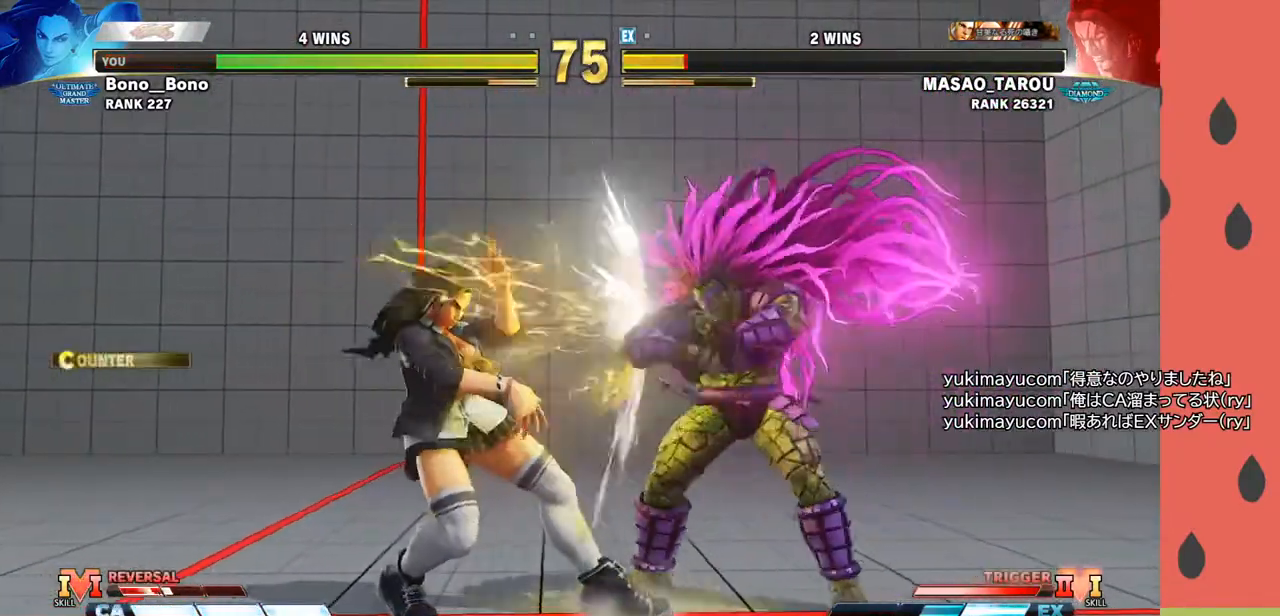
{"buttons": [], "left_stick": "down", "events": [[67, "left_stick", "down"], [267, "R1", "down"], [350, "R1", "up"], [367, "left_stick", "right"], [467, "left_stick", "down"]]}
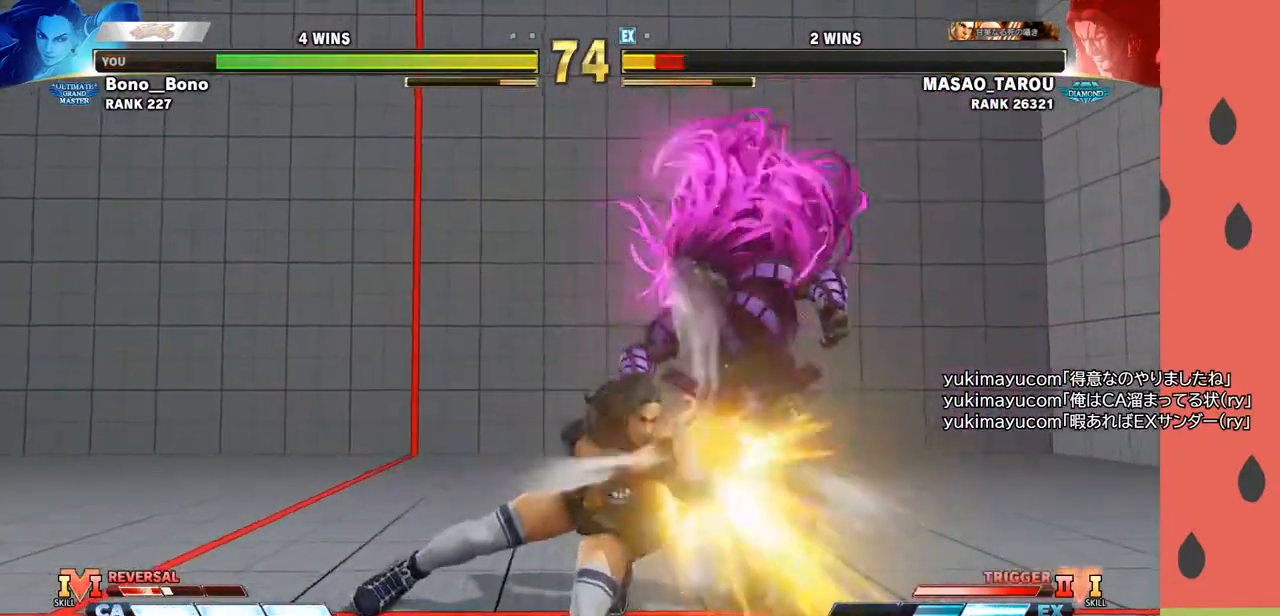
{"buttons": [], "left_stick": "right", "events": [[83, "left_stick", "right"], [200, "TRIANGLE", "down"], [267, "TRIANGLE", "up"]]}
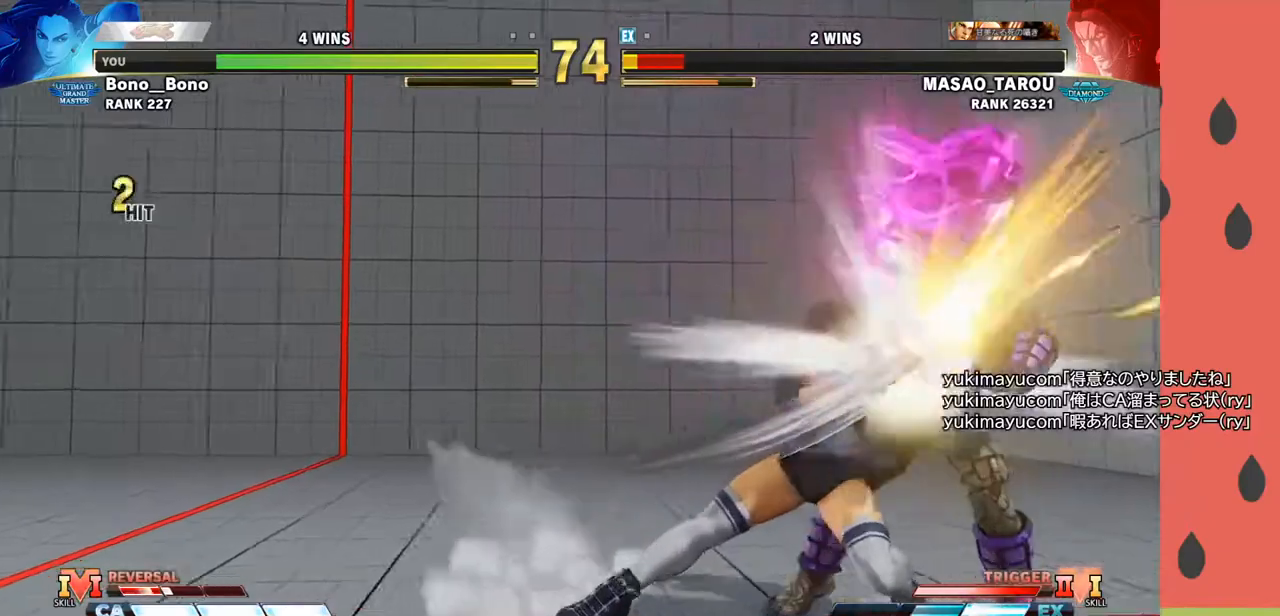
{"buttons": [], "left_stick": "center", "events": [[50, "CIRCLE", "down"], [117, "CIRCLE", "up"], [283, "left_stick", "center"]]}